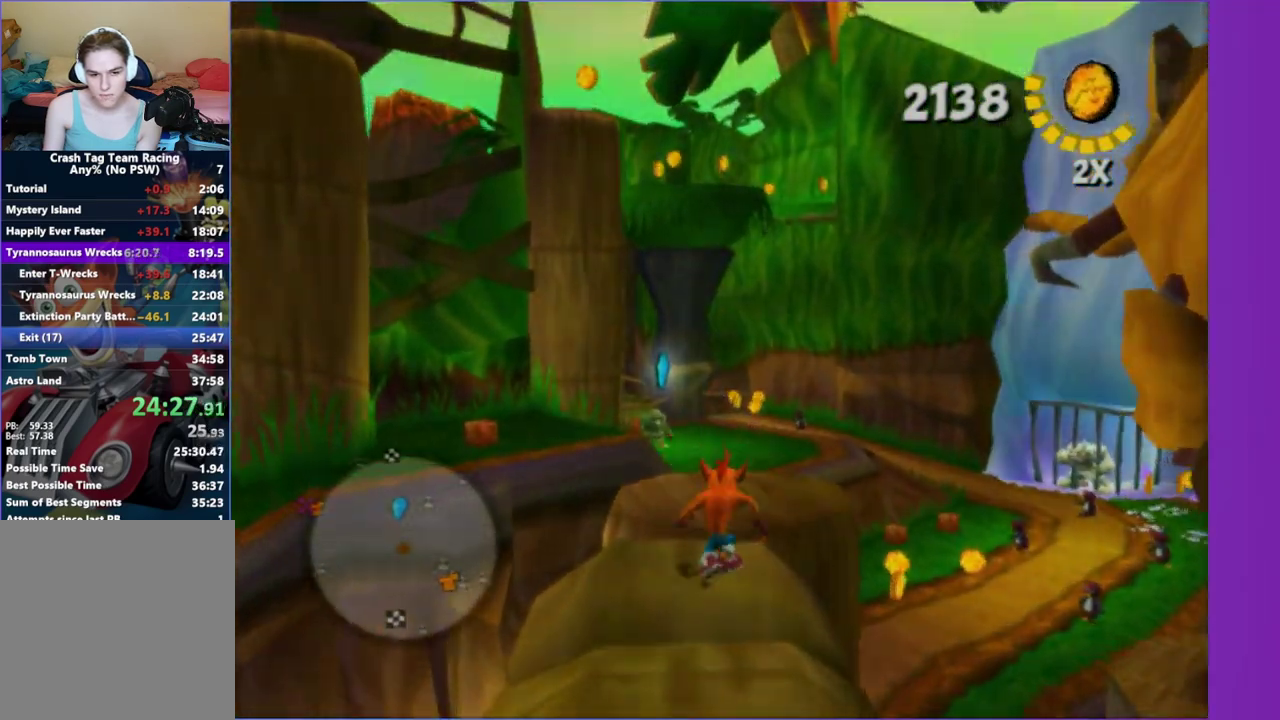
Gameplay with a controller (Xbox layout); each line is a JSON object with the inputs held at the frame after it. "events" lists button and stick changes between this image and that frame as [ms after this image, input, new state], when the widget could be followed in between. This overlay highlights the sticks when they move; stick clicks (L3 R3) are not distinguishable. Not read: L3 R3.
{"buttons": [], "left_stick": "up-left", "right_stick": "center"}
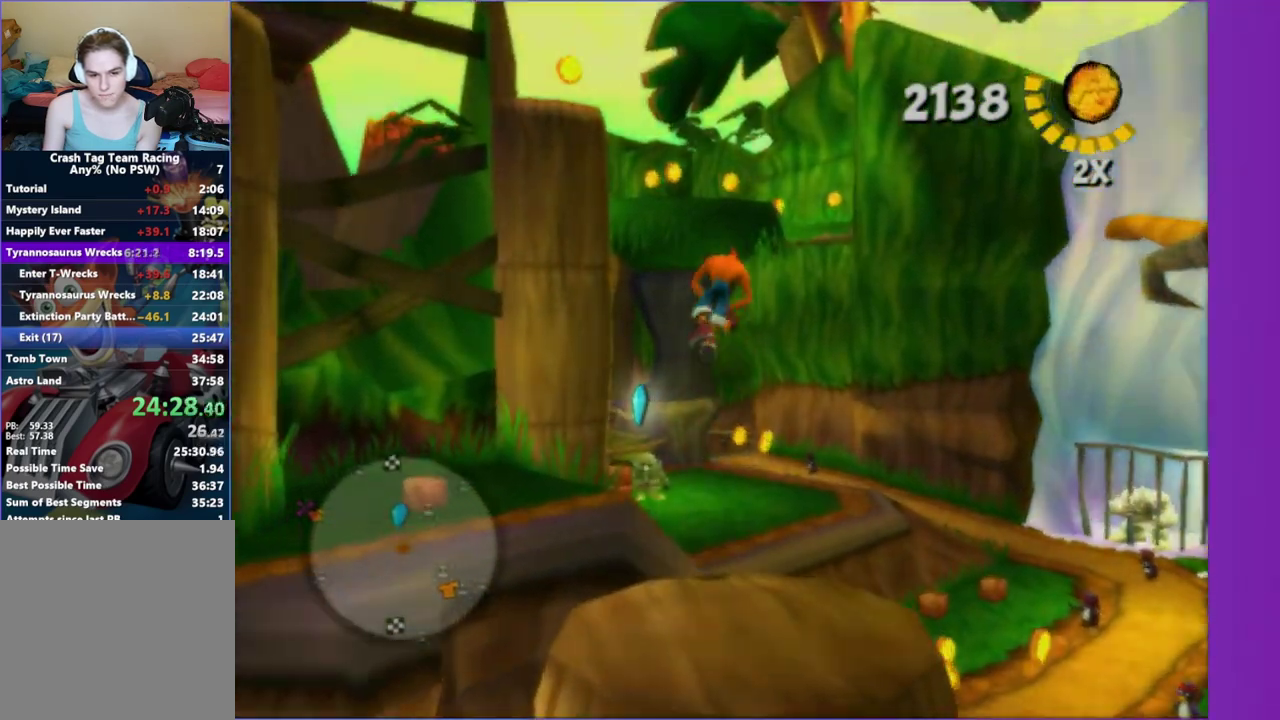
{"buttons": ["X"], "left_stick": "up-left", "right_stick": "center"}
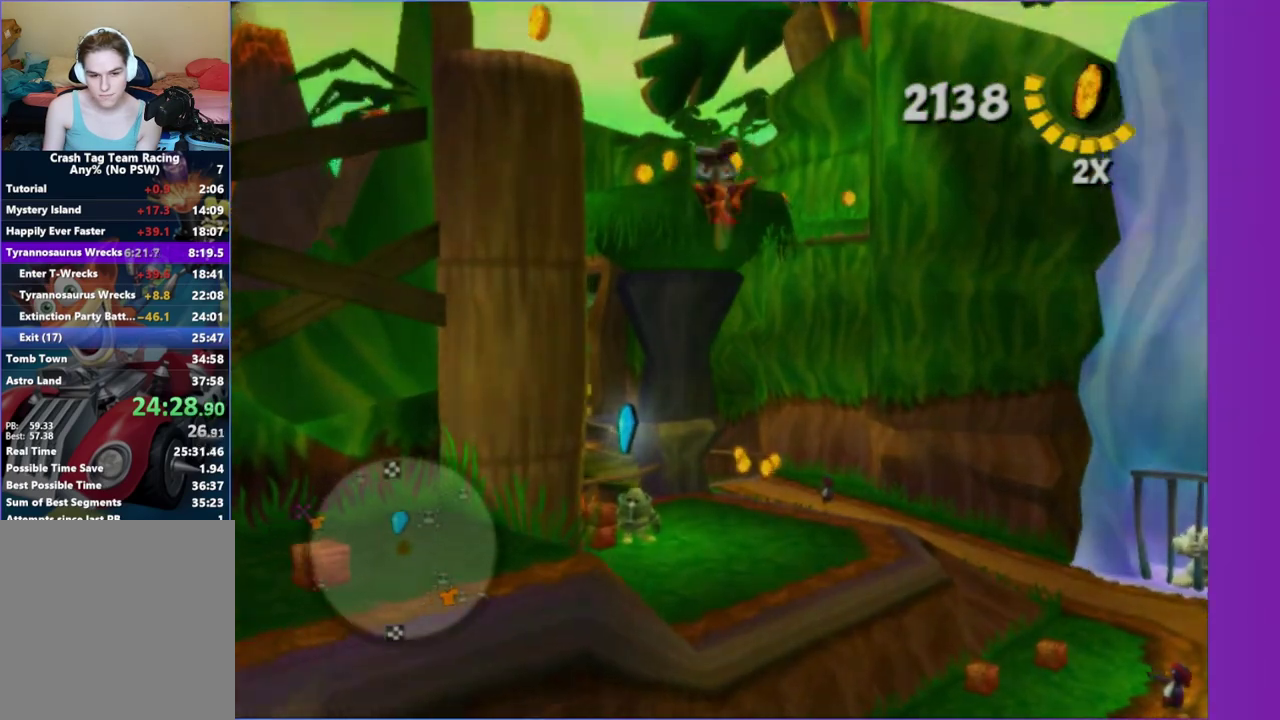
{"buttons": [], "left_stick": "up-left", "right_stick": "right"}
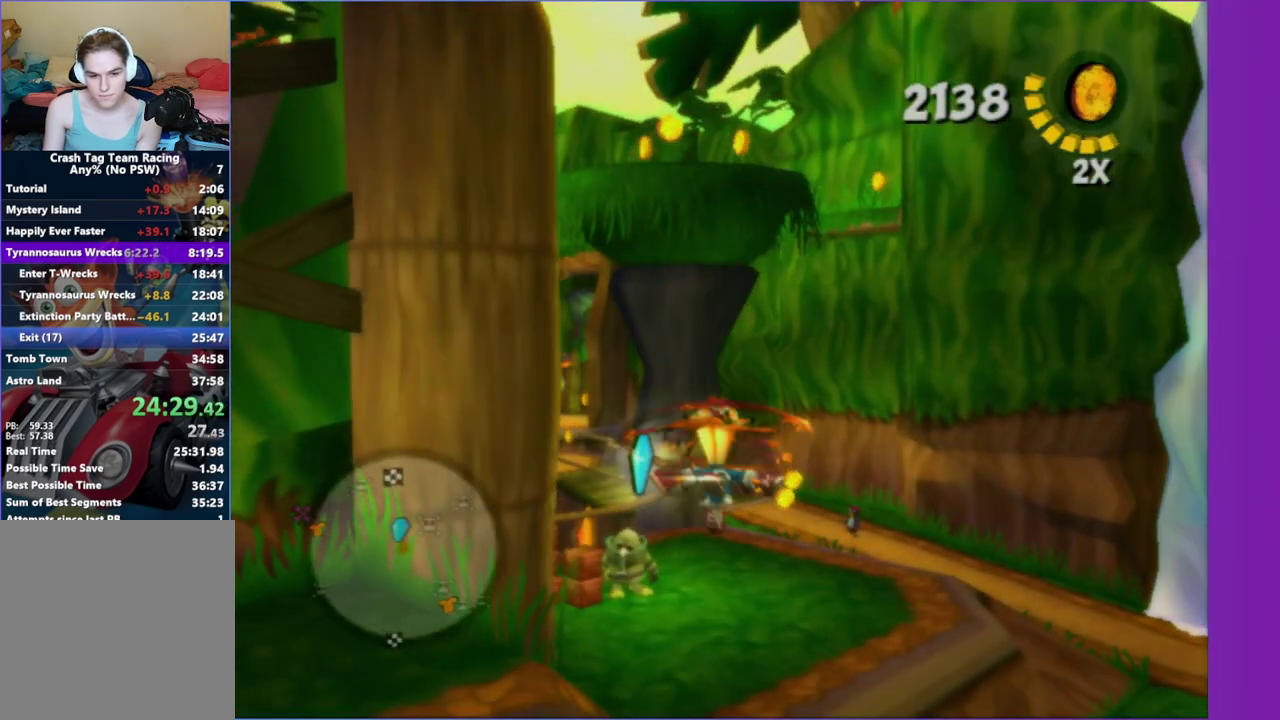
{"buttons": [], "left_stick": "up", "right_stick": "center"}
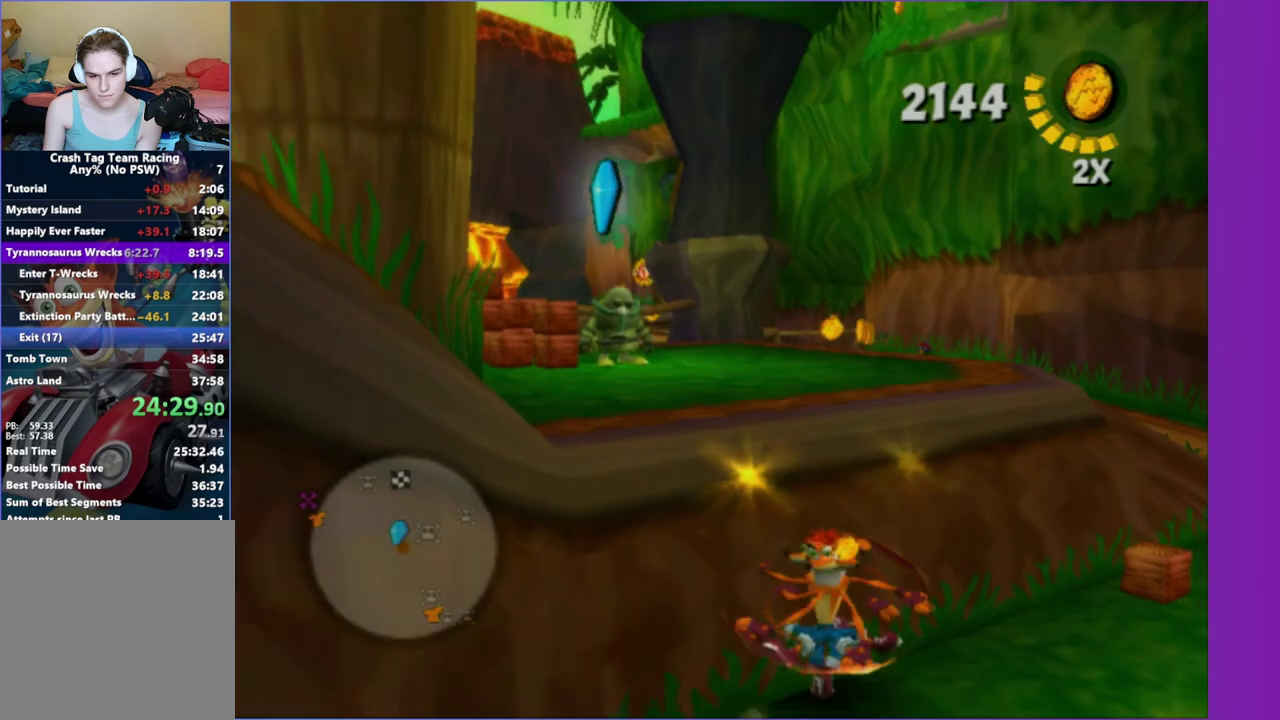
{"buttons": [], "left_stick": "up", "right_stick": "center", "events": [[17, "A", "down"], [17, "left_stick", "up-left"], [133, "left_stick", "left"], [150, "A", "up"], [317, "right_stick", "right"], [450, "left_stick", "up"], [467, "right_stick", "center"]]}
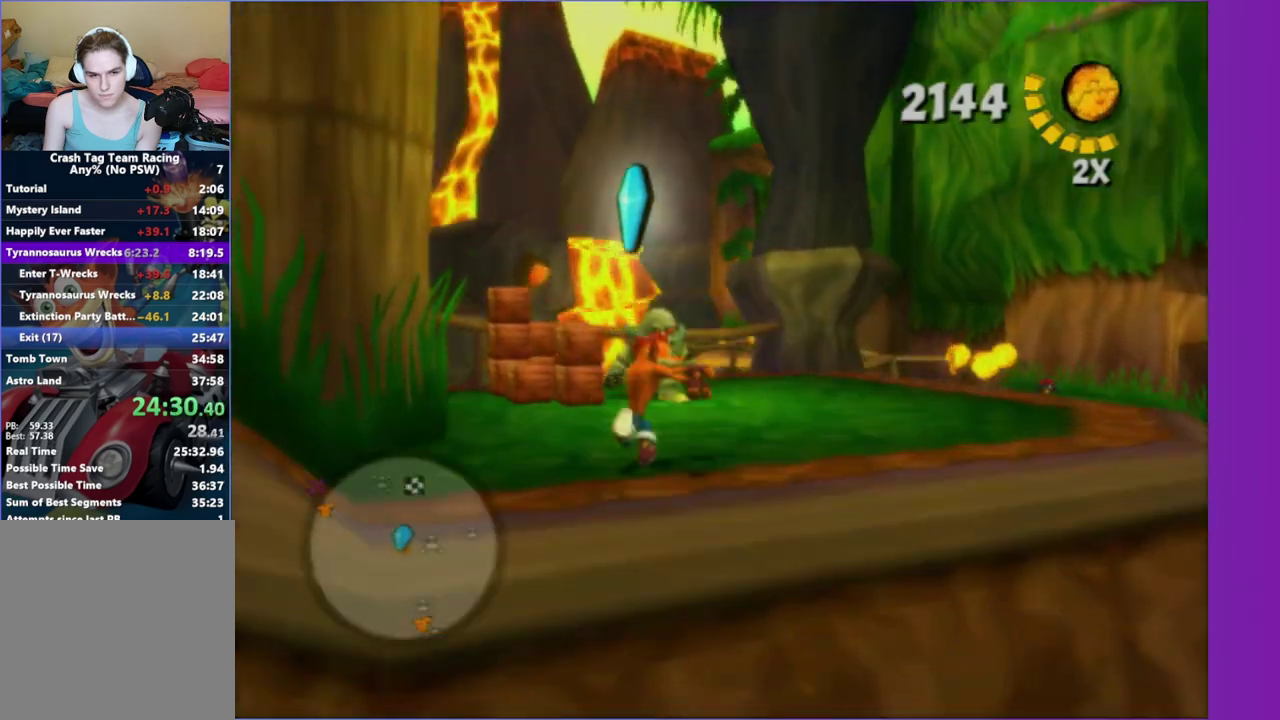
{"buttons": [], "left_stick": "up-right", "right_stick": "center", "events": [[117, "left_stick", "up-left"], [217, "X", "down"], [333, "X", "up"], [383, "left_stick", "up-right"]]}
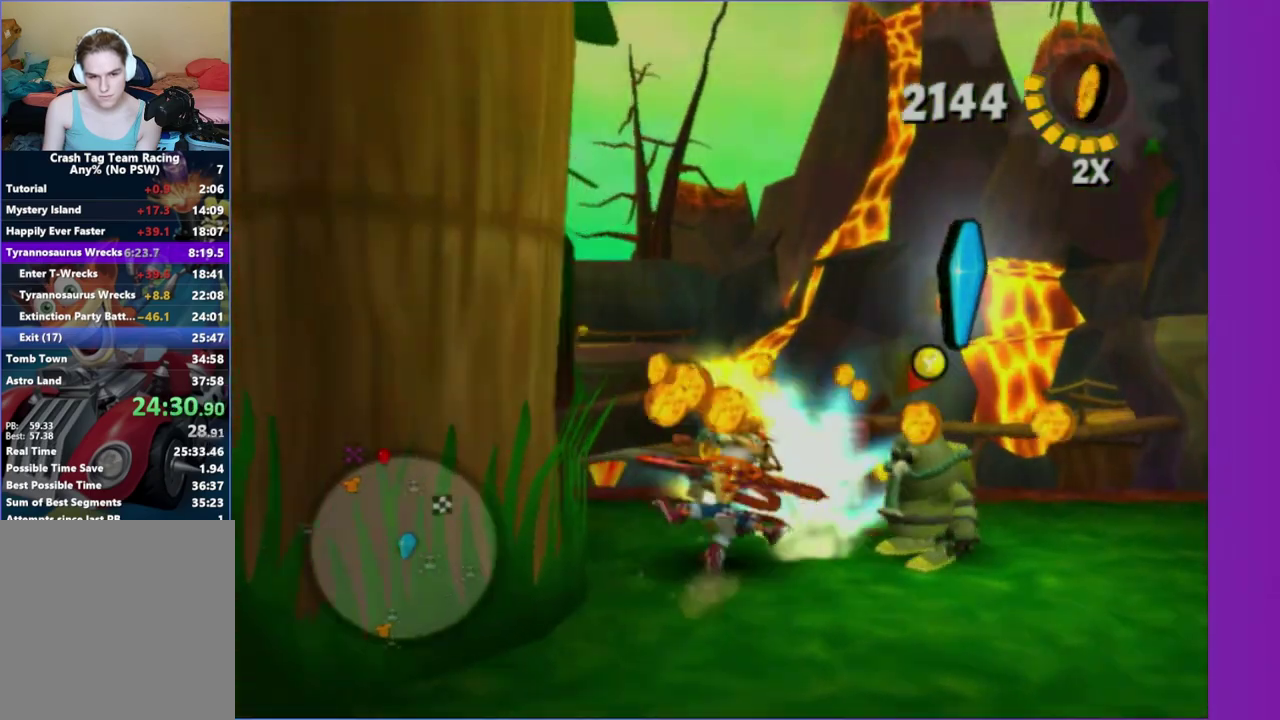
{"buttons": ["A"], "left_stick": "center", "right_stick": "center", "events": [[117, "left_stick", "down-right"], [167, "left_stick", "center"], [200, "Y", "down"], [333, "Y", "up"], [500, "A", "down"]]}
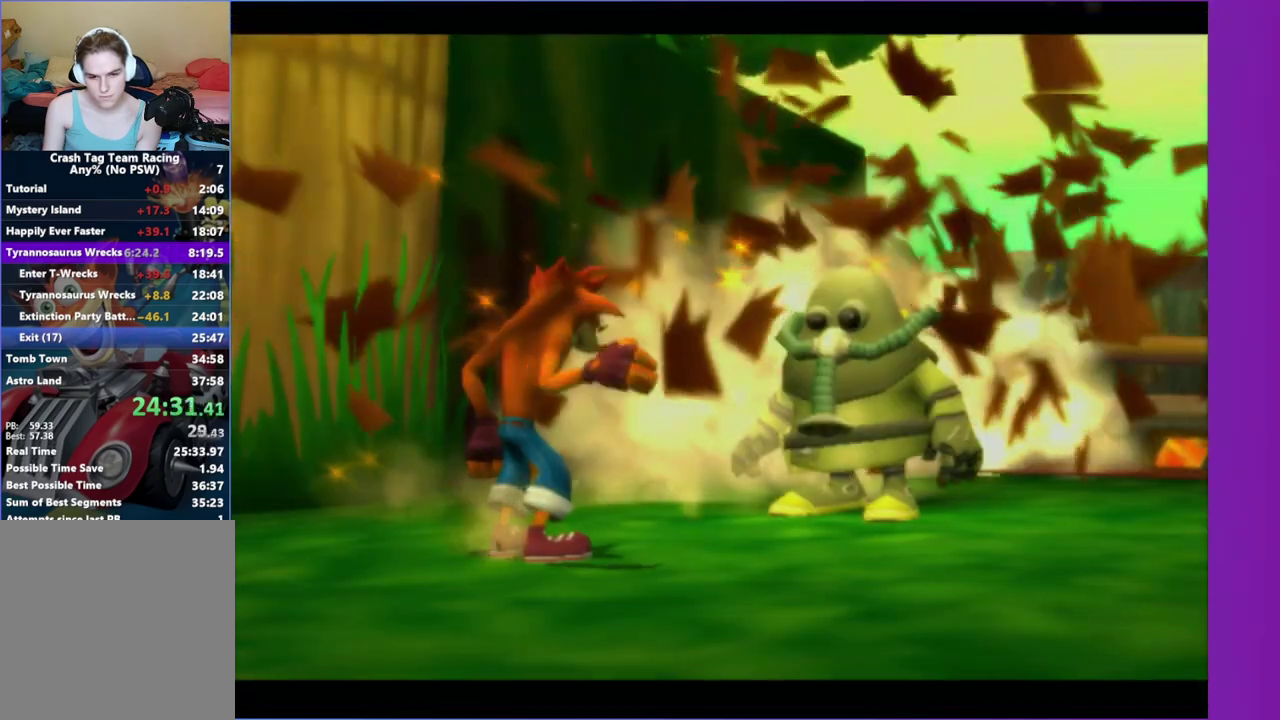
{"buttons": [], "left_stick": "center", "right_stick": "center", "events": [[117, "A", "up"], [233, "A", "down"], [300, "A", "up"], [417, "A", "down"], [500, "A", "up"]]}
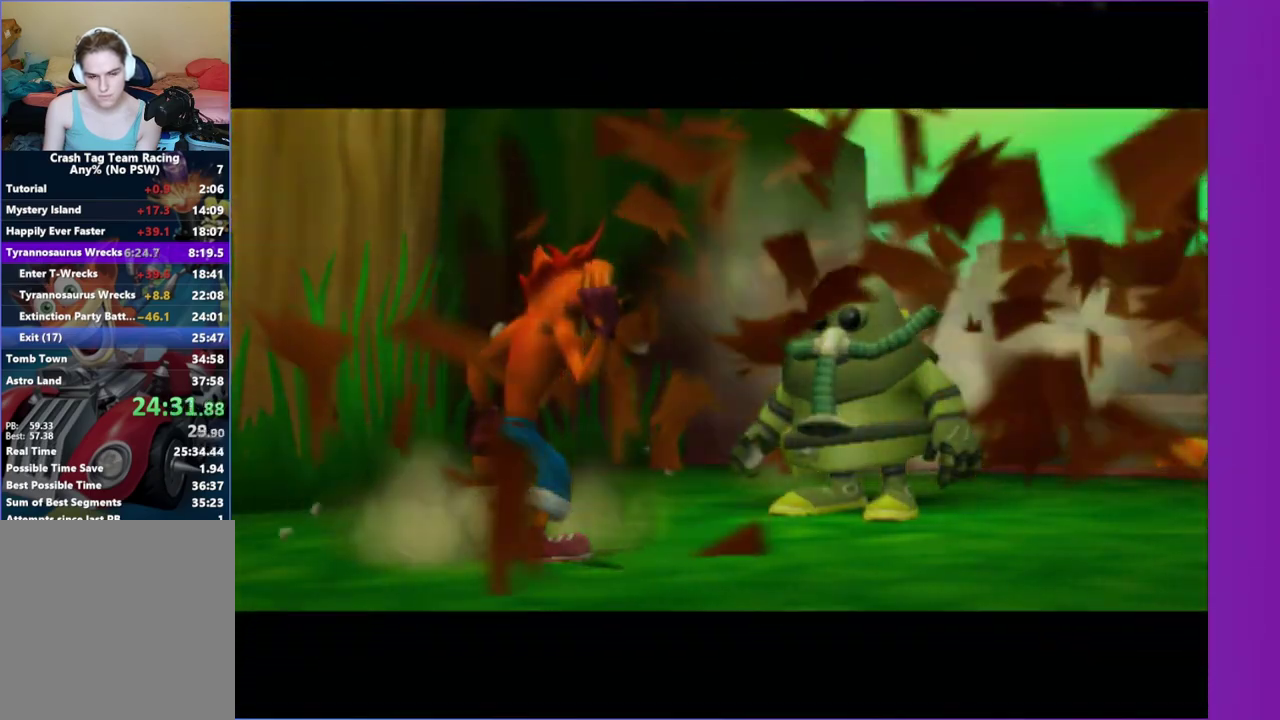
{"buttons": [], "left_stick": "center", "right_stick": "center", "events": [[117, "A", "down"], [200, "A", "up"], [300, "A", "down"], [400, "A", "up"]]}
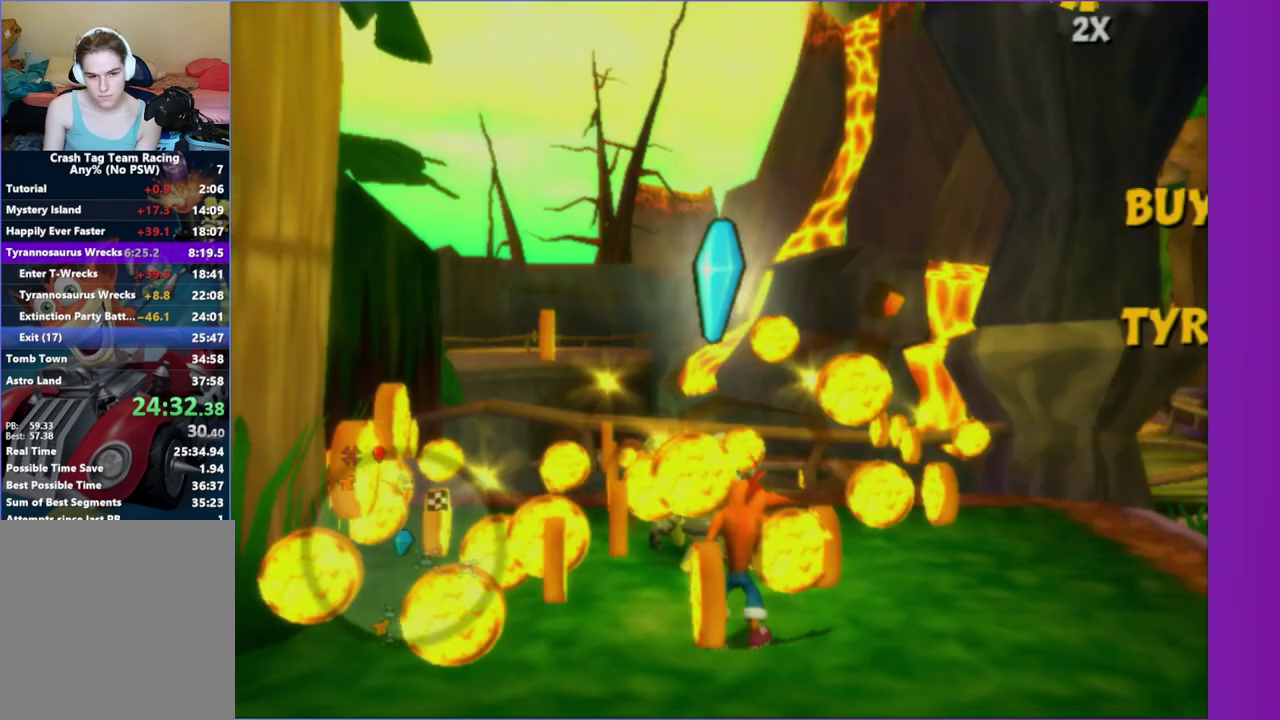
{"buttons": [], "left_stick": "center", "right_stick": "center", "events": [[100, "left_stick", "up"], [183, "left_stick", "center"], [217, "Y", "down"], [383, "DPAD_RIGHT", "down"], [383, "Y", "up"], [500, "DPAD_RIGHT", "up"]]}
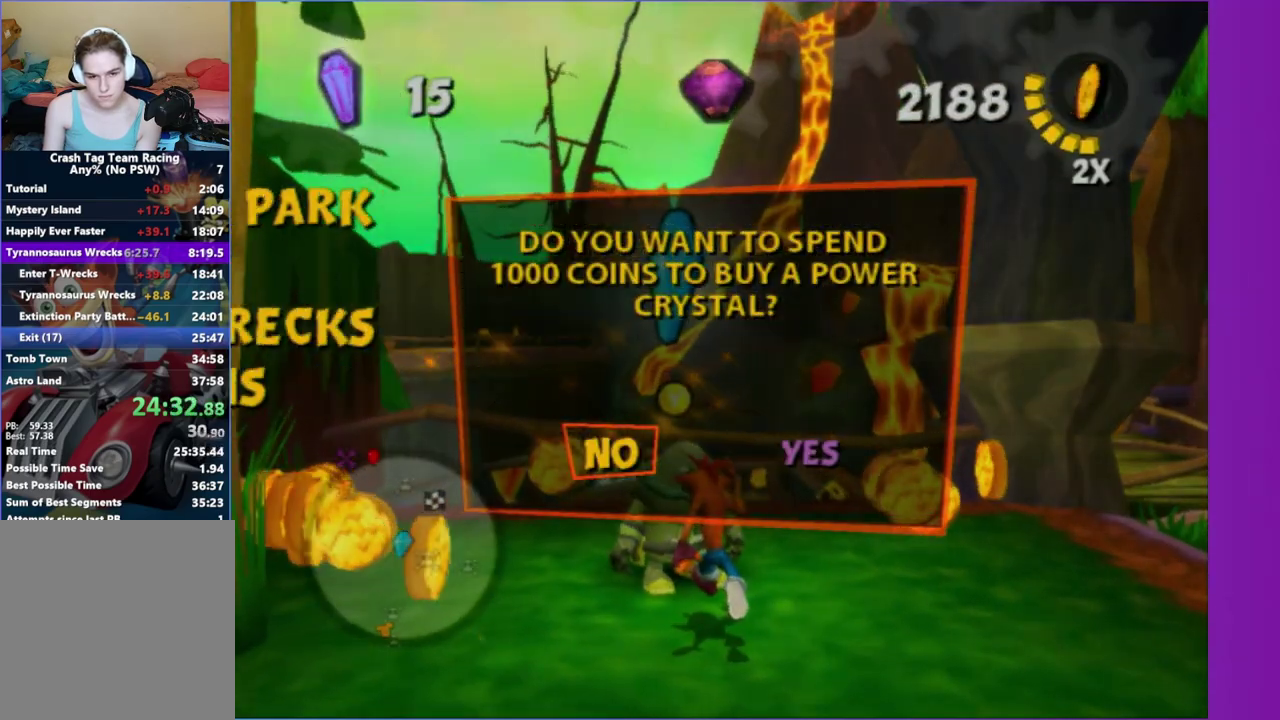
{"buttons": ["A"], "left_stick": "center", "right_stick": "center", "events": [[50, "A", "down"], [133, "A", "up"], [267, "A", "down"], [333, "A", "up"], [450, "A", "down"]]}
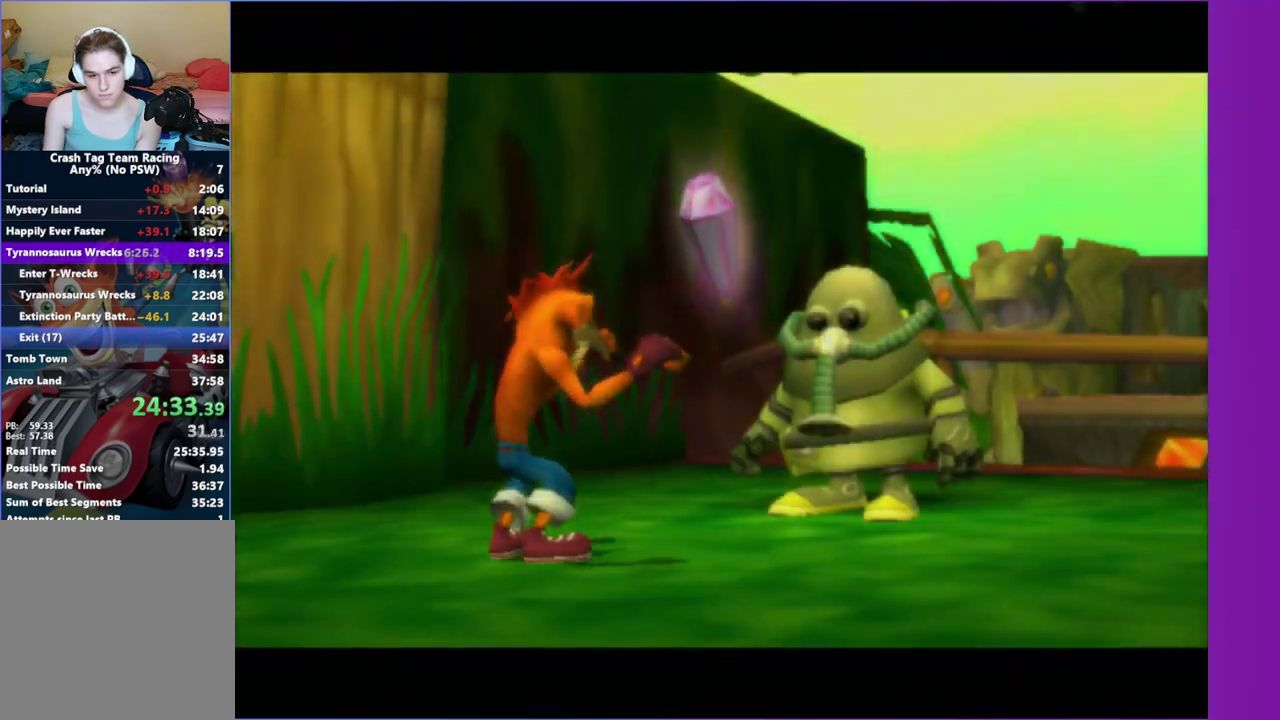
{"buttons": ["A"], "left_stick": "center", "right_stick": "center", "events": [[17, "A", "up"], [117, "A", "down"], [200, "A", "up"], [300, "A", "down"], [383, "A", "up"], [500, "A", "down"]]}
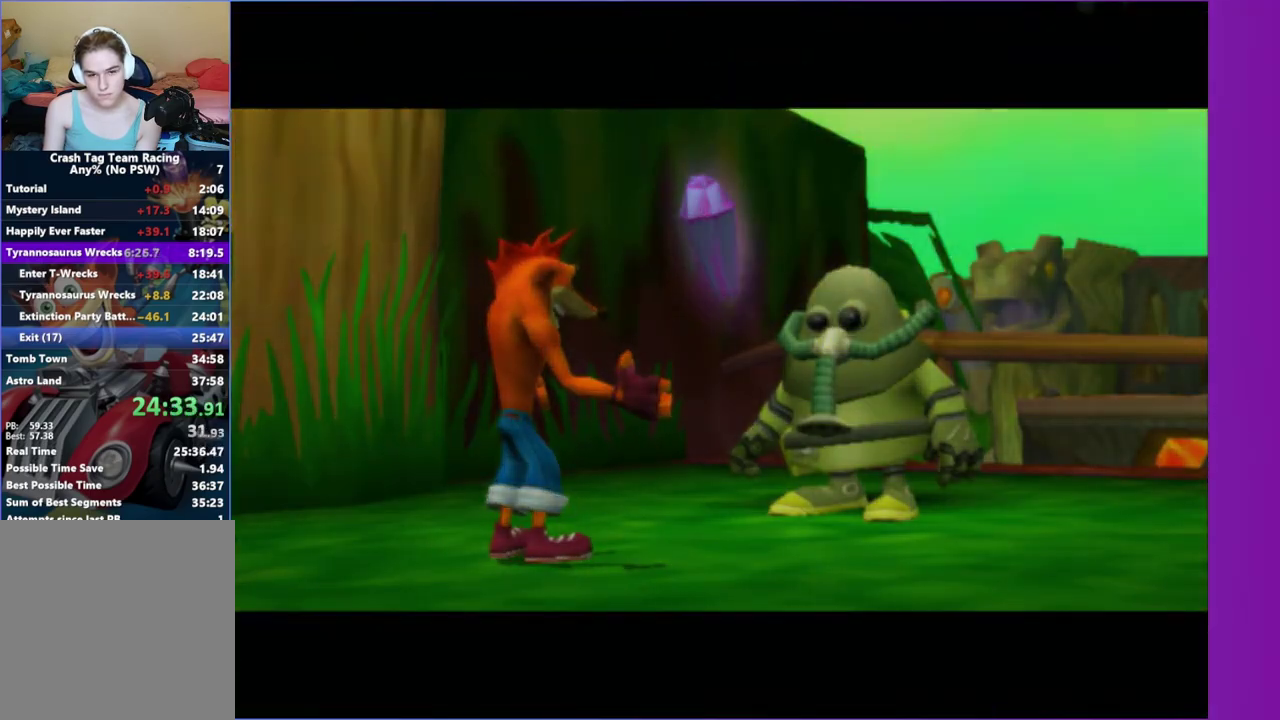
{"buttons": [], "left_stick": "right", "right_stick": "center", "events": [[83, "A", "up"], [267, "A", "down"], [300, "left_stick", "right"], [383, "A", "up"]]}
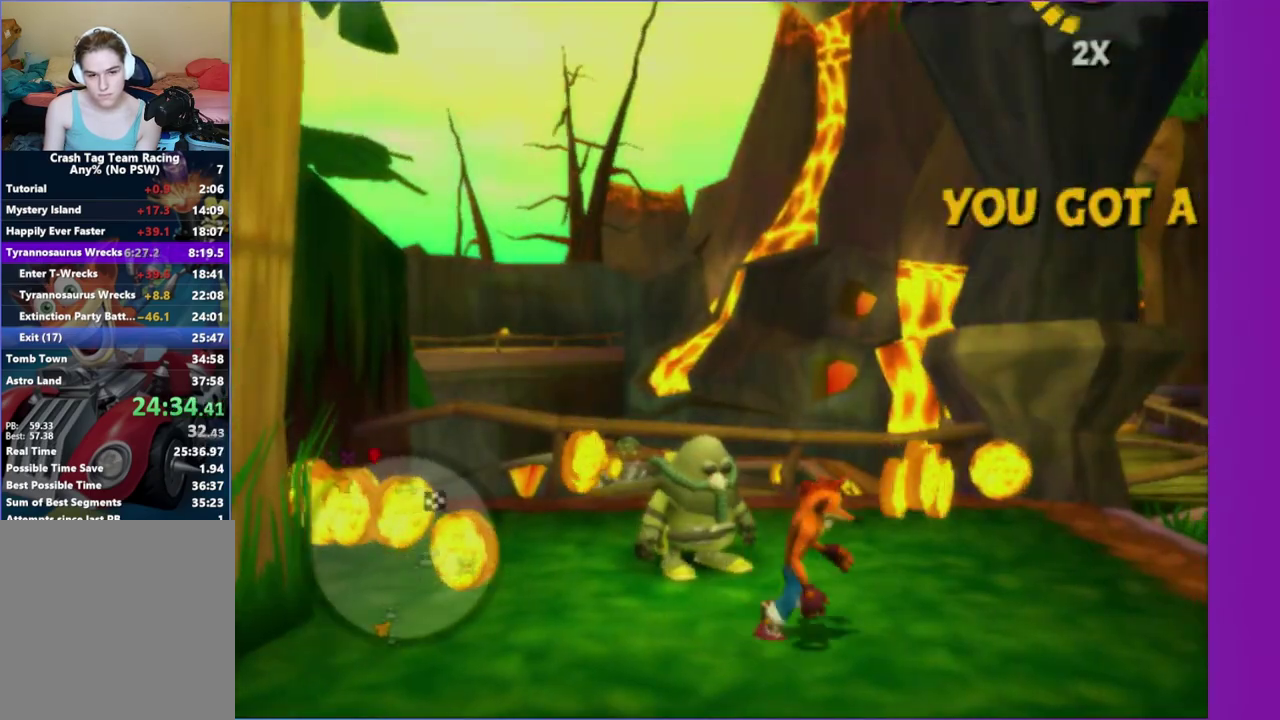
{"buttons": ["A"], "left_stick": "up-left", "right_stick": "center", "events": [[50, "right_stick", "up"], [133, "left_stick", "up"], [183, "left_stick", "up-left"], [300, "right_stick", "center"], [467, "A", "down"]]}
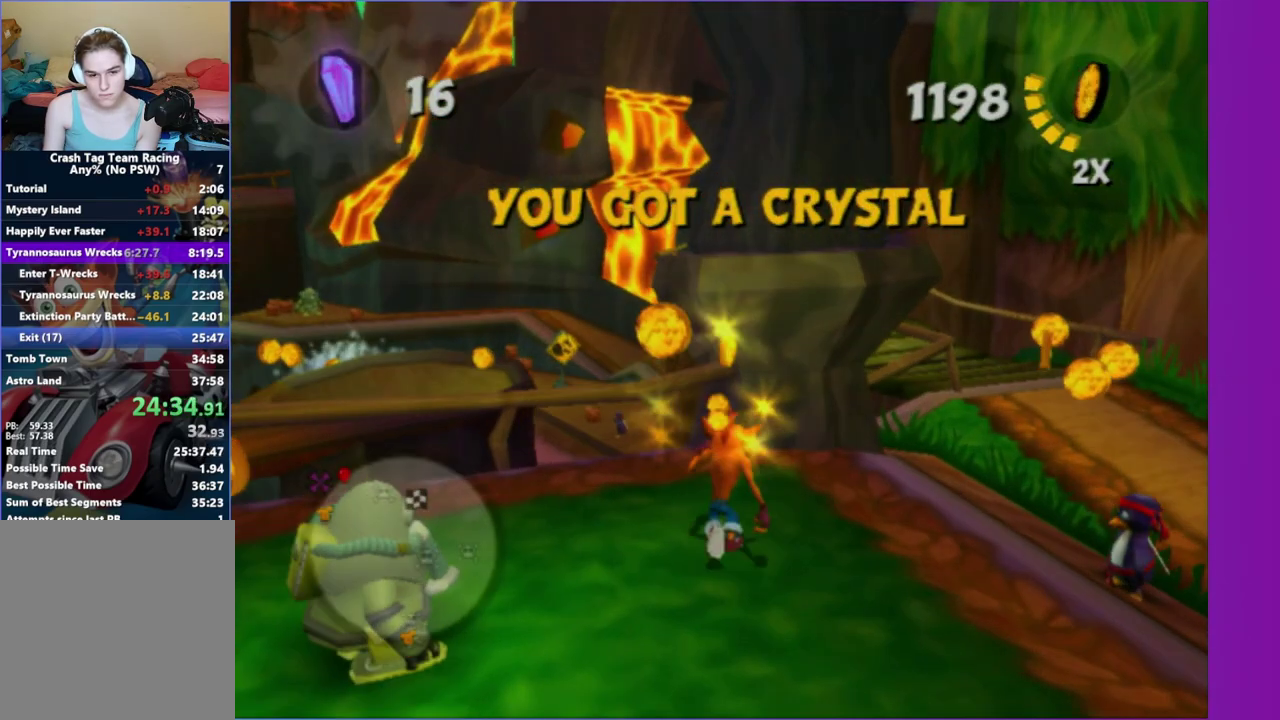
{"buttons": ["A"], "left_stick": "up-left", "right_stick": "center", "events": [[117, "A", "up"], [367, "left_stick", "up"], [383, "A", "down"], [467, "left_stick", "up-left"]]}
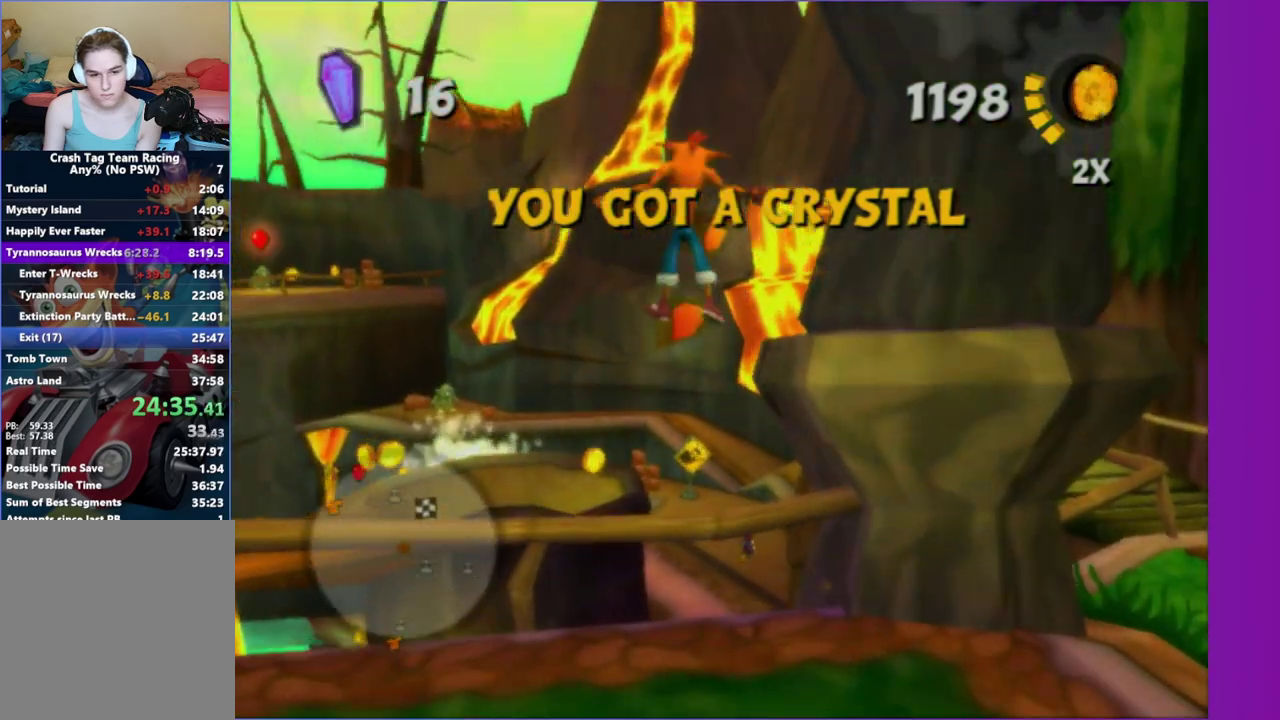
{"buttons": [], "left_stick": "up", "right_stick": "center", "events": [[83, "A", "up"], [200, "left_stick", "up-right"], [333, "X", "down"], [433, "X", "up"], [500, "left_stick", "up"]]}
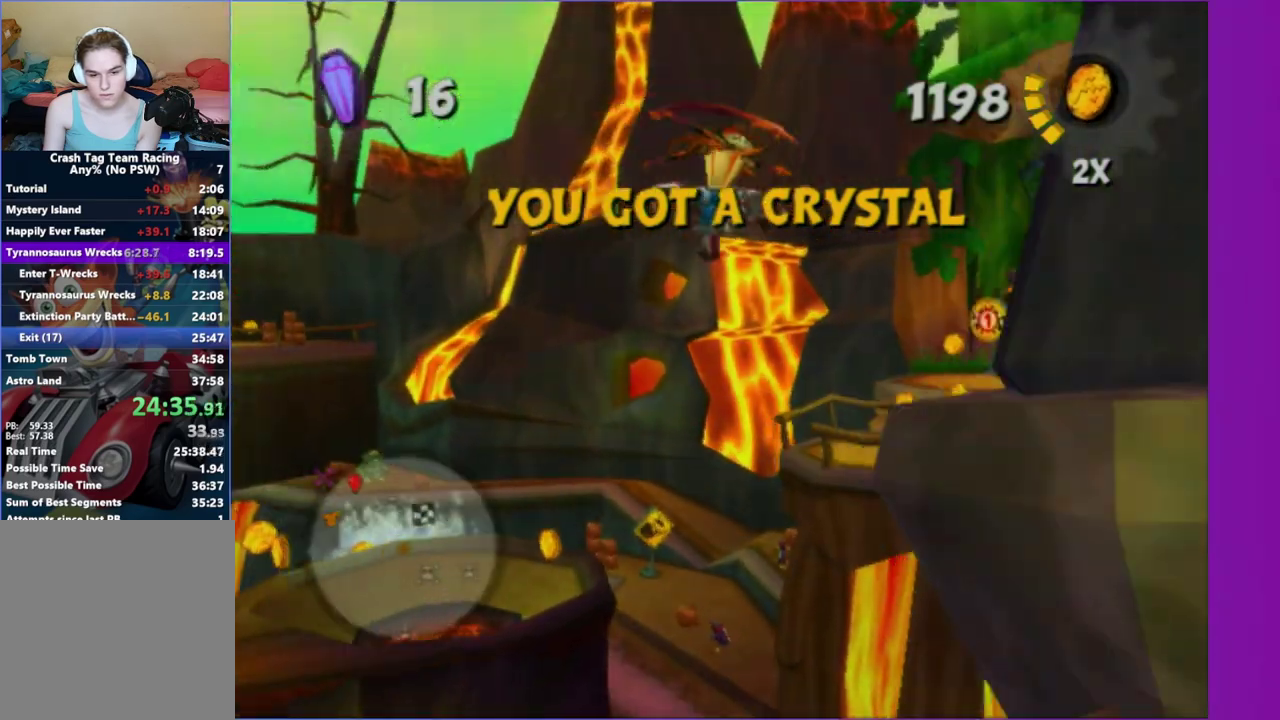
{"buttons": [], "left_stick": "up-left", "right_stick": "center", "events": [[117, "X", "down"], [167, "X", "up"], [283, "left_stick", "up-left"], [300, "X", "down"], [350, "right_stick", "right"], [417, "X", "up"], [500, "right_stick", "center"]]}
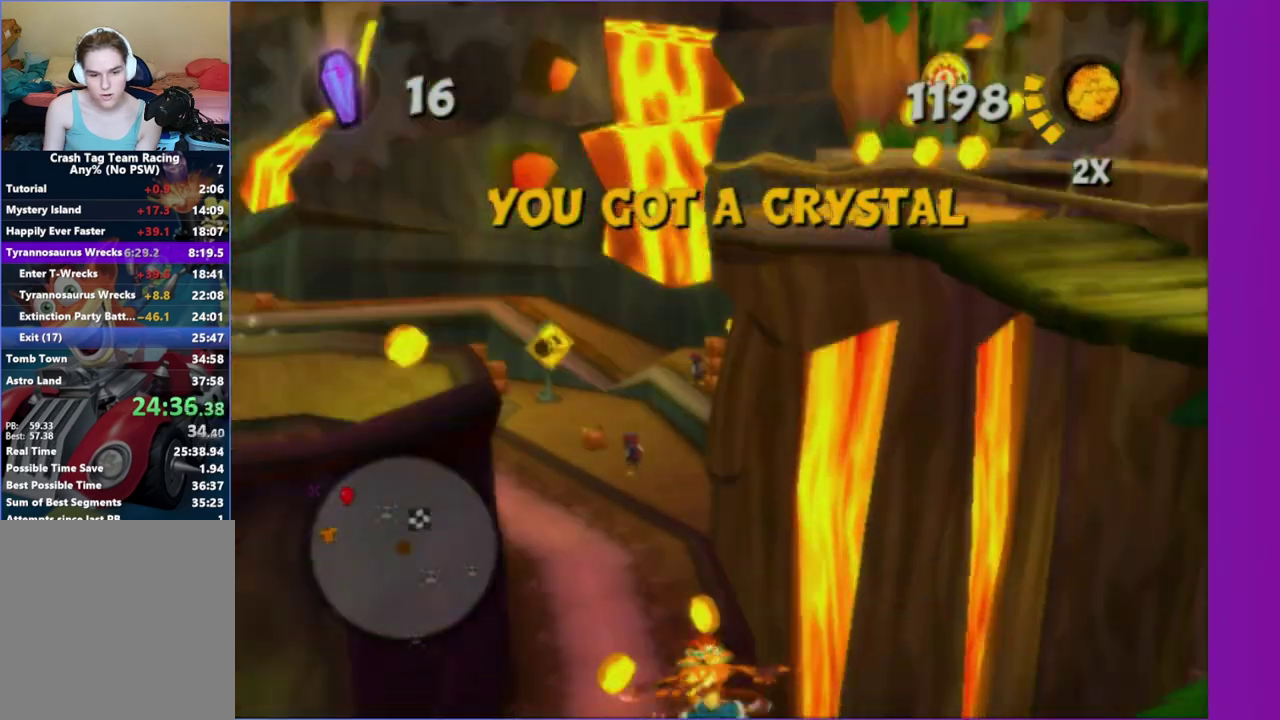
{"buttons": ["A"], "left_stick": "up-left", "right_stick": "center", "events": [[350, "A", "down"]]}
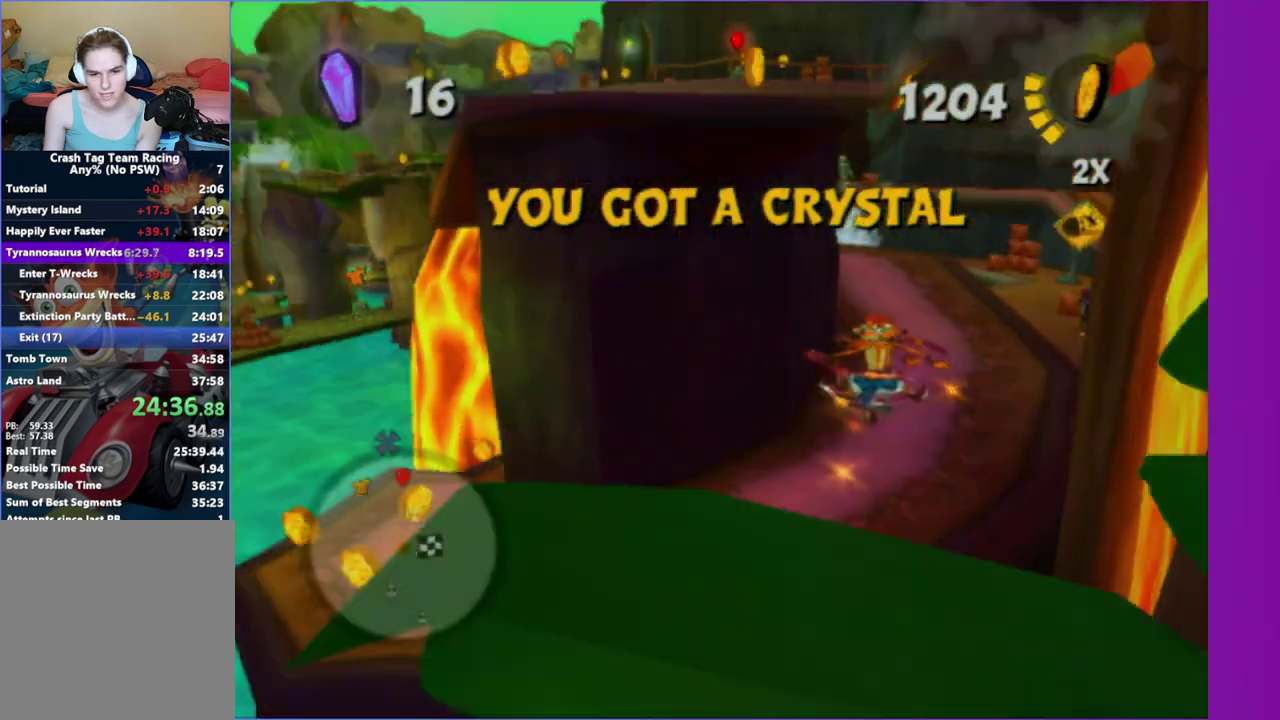
{"buttons": [], "left_stick": "up-right", "right_stick": "center", "events": [[50, "A", "up"], [83, "left_stick", "up-right"]]}
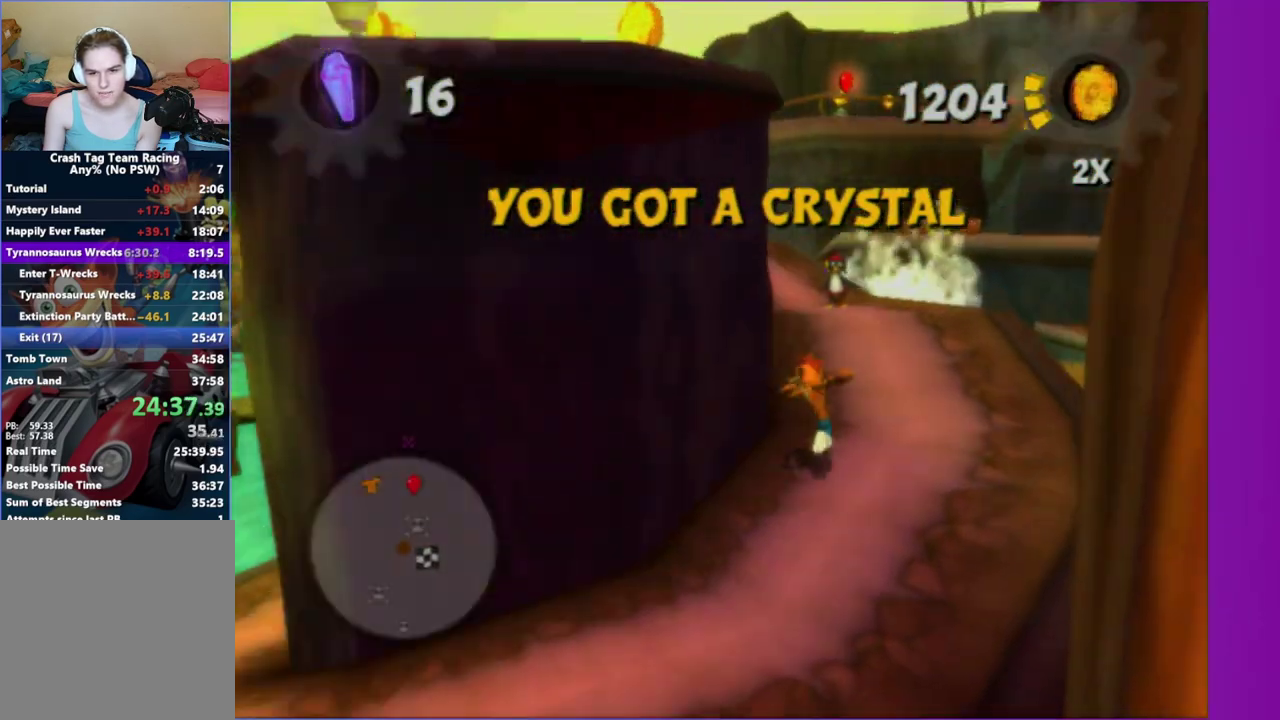
{"buttons": [], "left_stick": "up", "right_stick": "center", "events": [[167, "left_stick", "center"], [367, "left_stick", "up"]]}
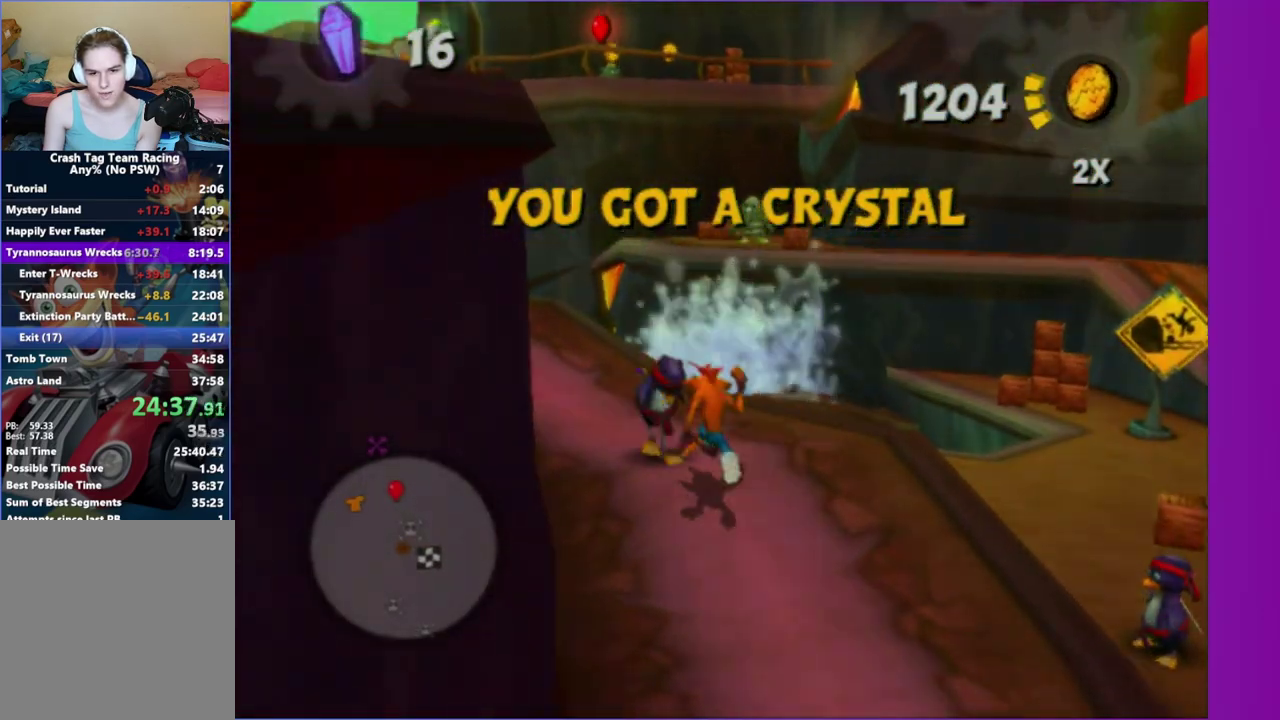
{"buttons": [], "left_stick": "up-left", "right_stick": "center", "events": [[83, "A", "down"], [217, "A", "up"], [433, "left_stick", "up-left"]]}
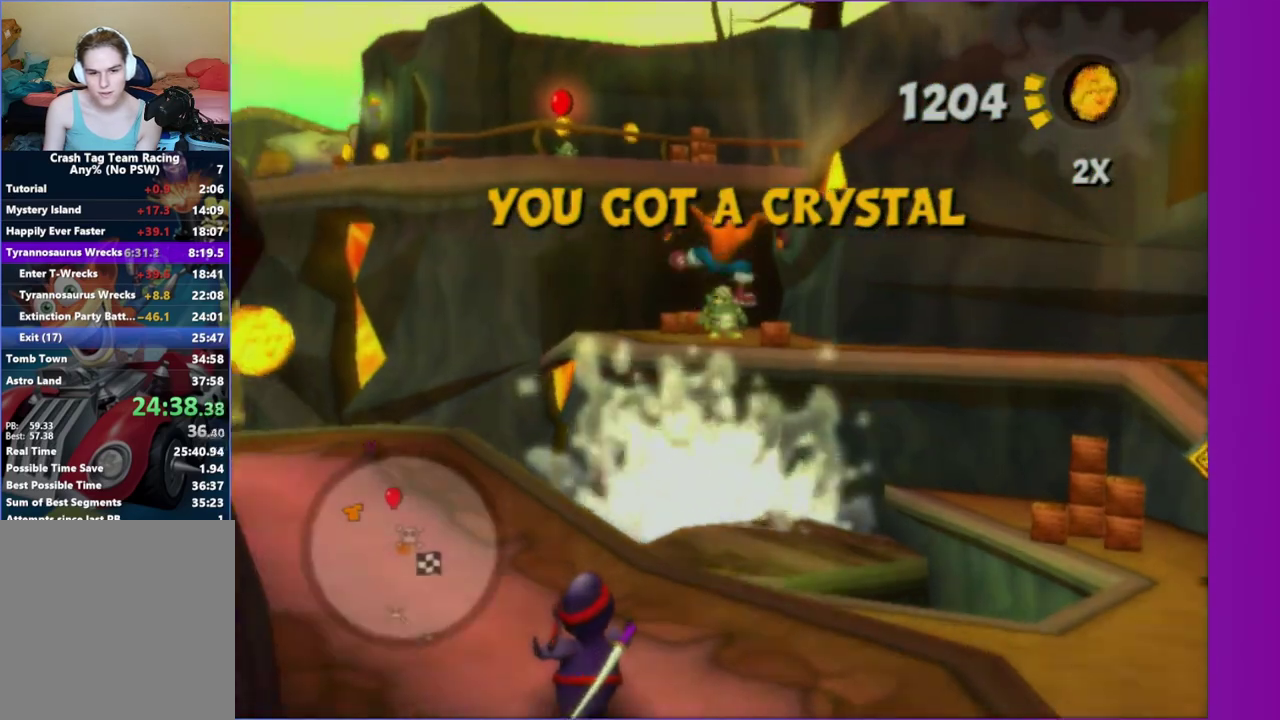
{"buttons": [], "left_stick": "up-left", "right_stick": "center", "events": [[33, "A", "down"], [133, "left_stick", "up"], [167, "A", "up"], [300, "X", "down"], [367, "left_stick", "up-left"], [383, "X", "up"]]}
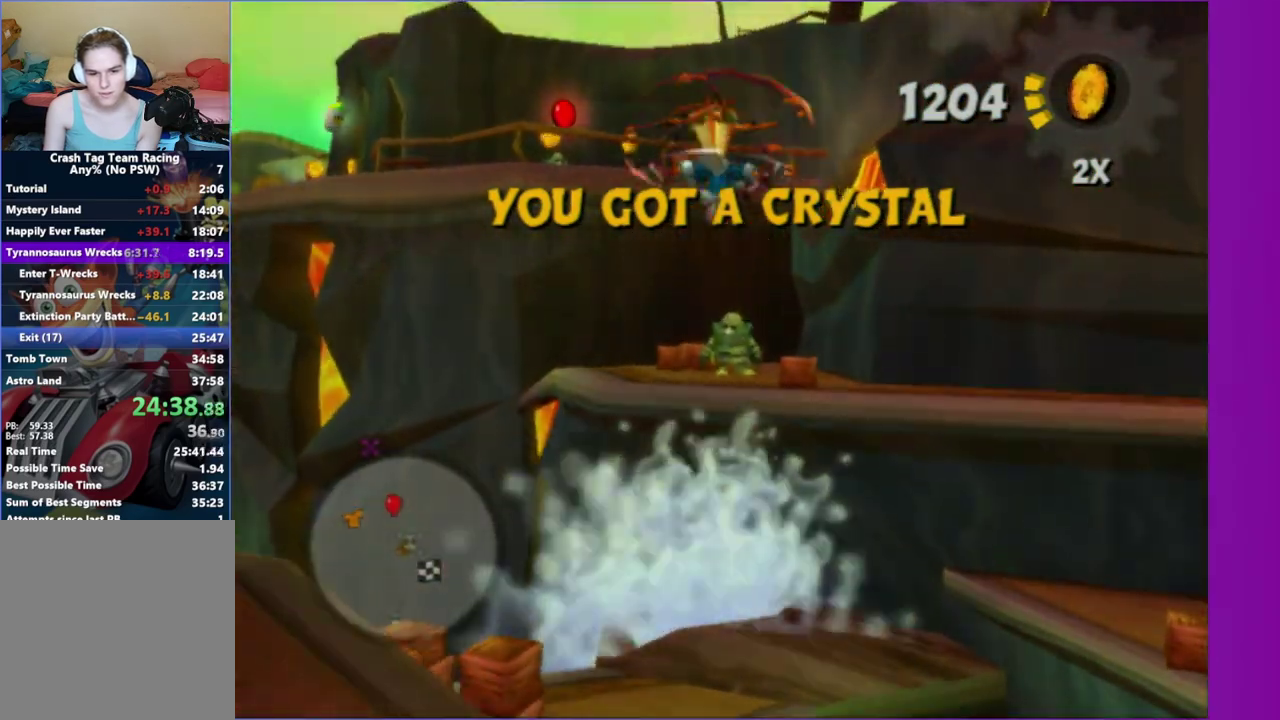
{"buttons": [], "left_stick": "right", "right_stick": "center"}
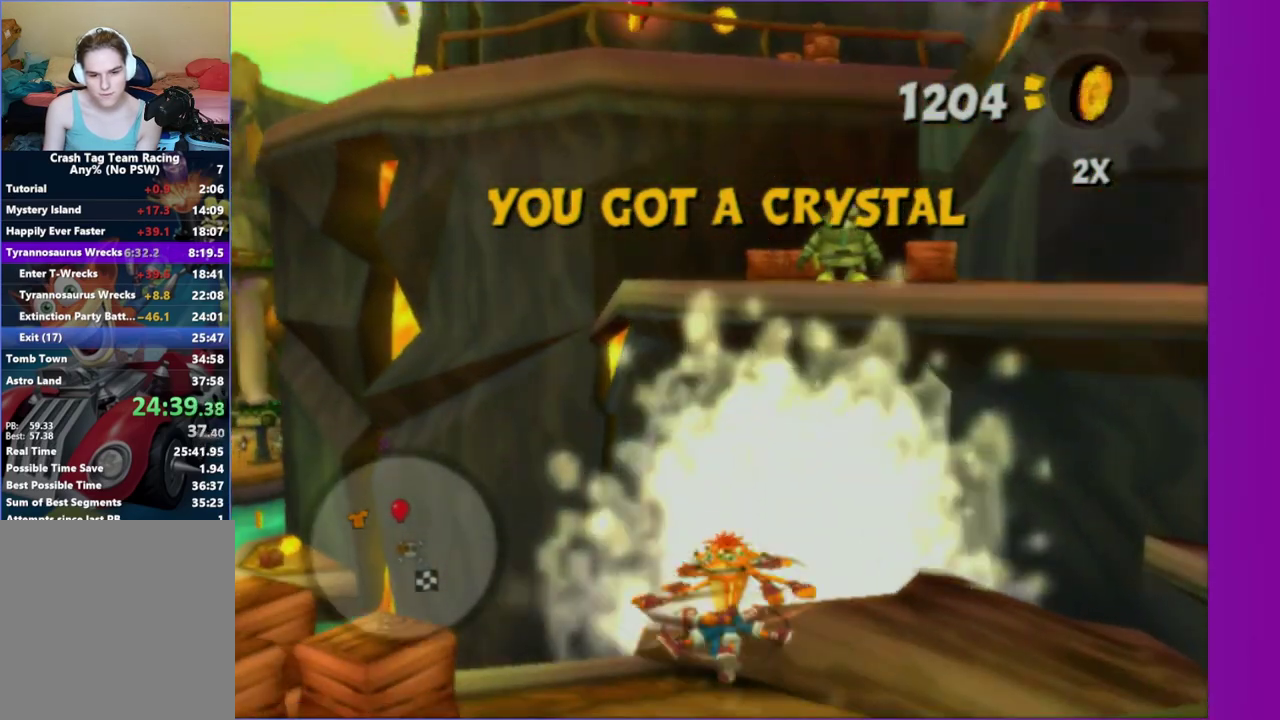
{"buttons": [], "left_stick": "left", "right_stick": "center"}
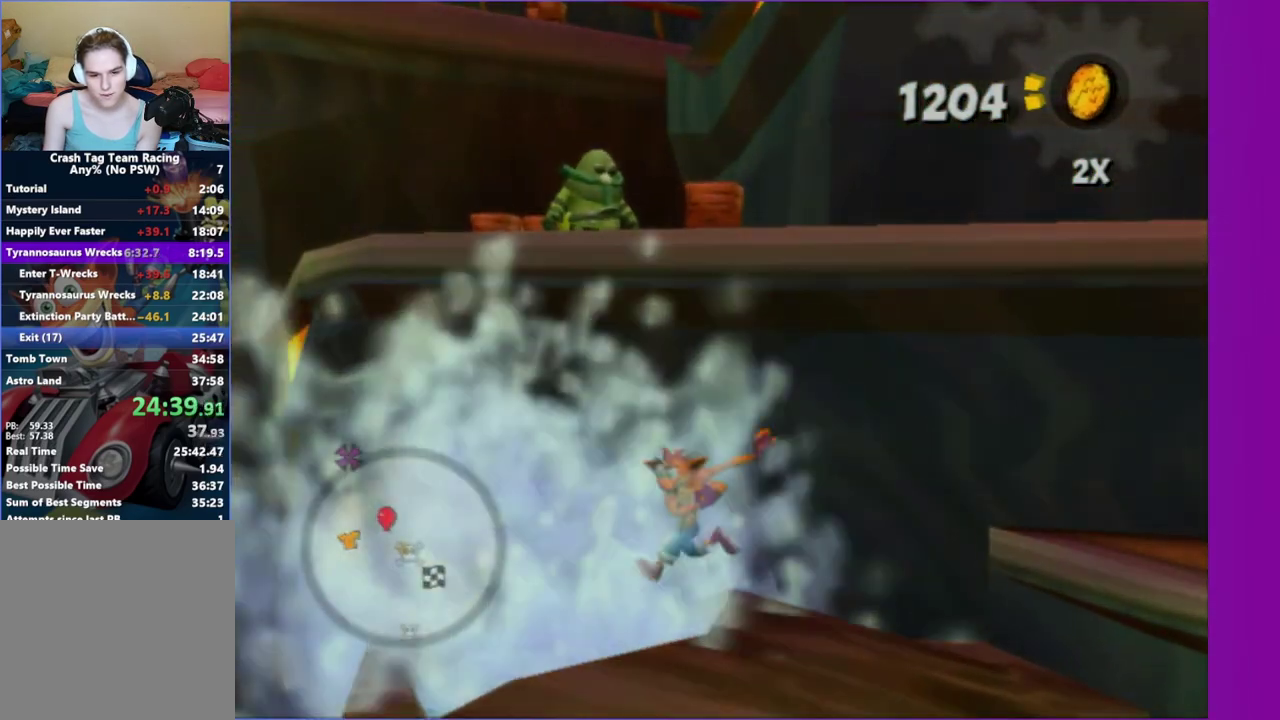
{"buttons": [], "left_stick": "down-right", "right_stick": "center", "events": [[133, "left_stick", "up-right"], [217, "left_stick", "center"], [383, "left_stick", "down-left"], [450, "left_stick", "down-right"]]}
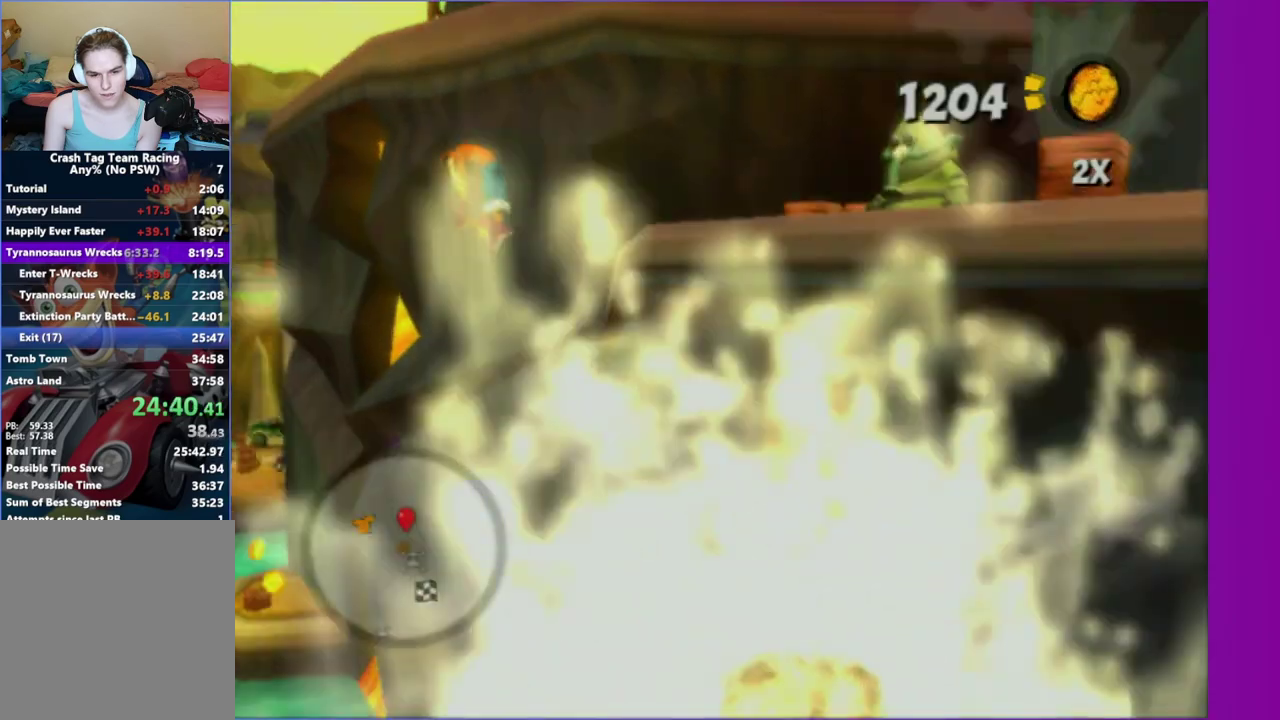
{"buttons": [], "left_stick": "up-right", "right_stick": "center", "events": [[17, "left_stick", "right"], [50, "right_stick", "left"], [100, "left_stick", "center"], [283, "right_stick", "center"], [383, "left_stick", "up-right"]]}
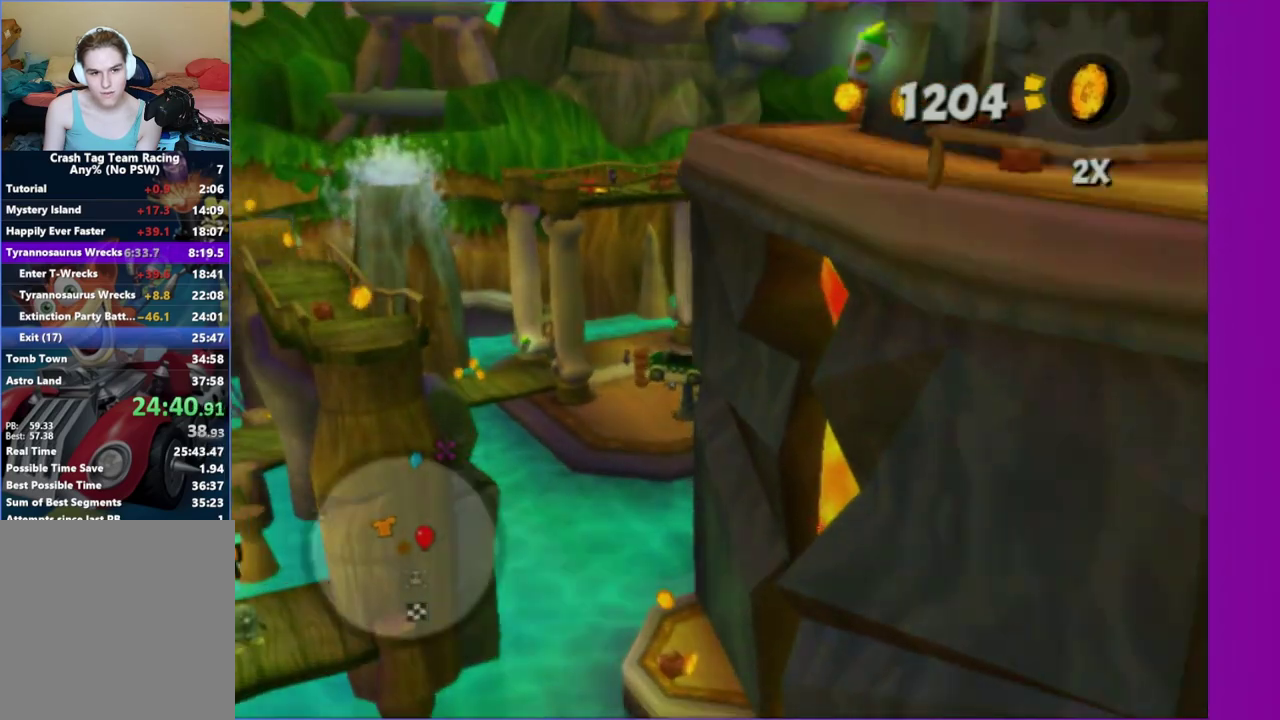
{"buttons": [], "left_stick": "up-left", "right_stick": "center", "events": [[33, "right_stick", "left"], [367, "left_stick", "up-left"], [467, "right_stick", "center"]]}
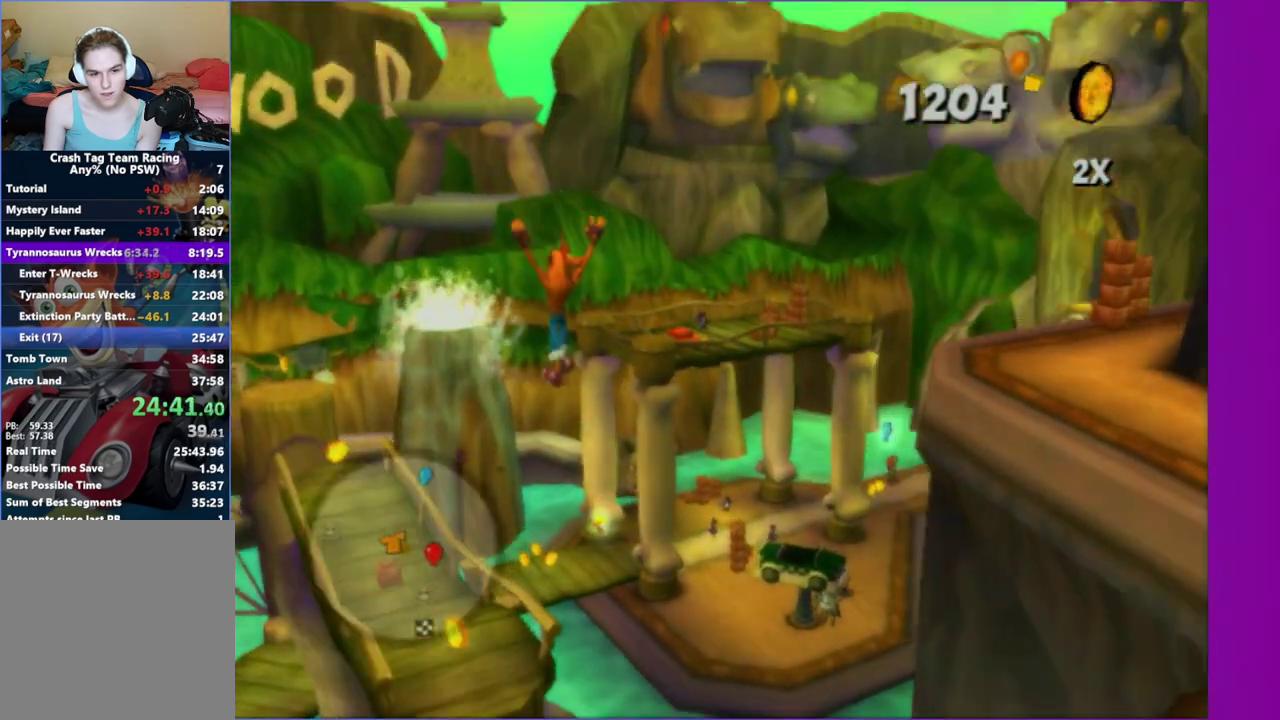
{"buttons": [], "left_stick": "up", "right_stick": "center", "events": [[350, "left_stick", "up"]]}
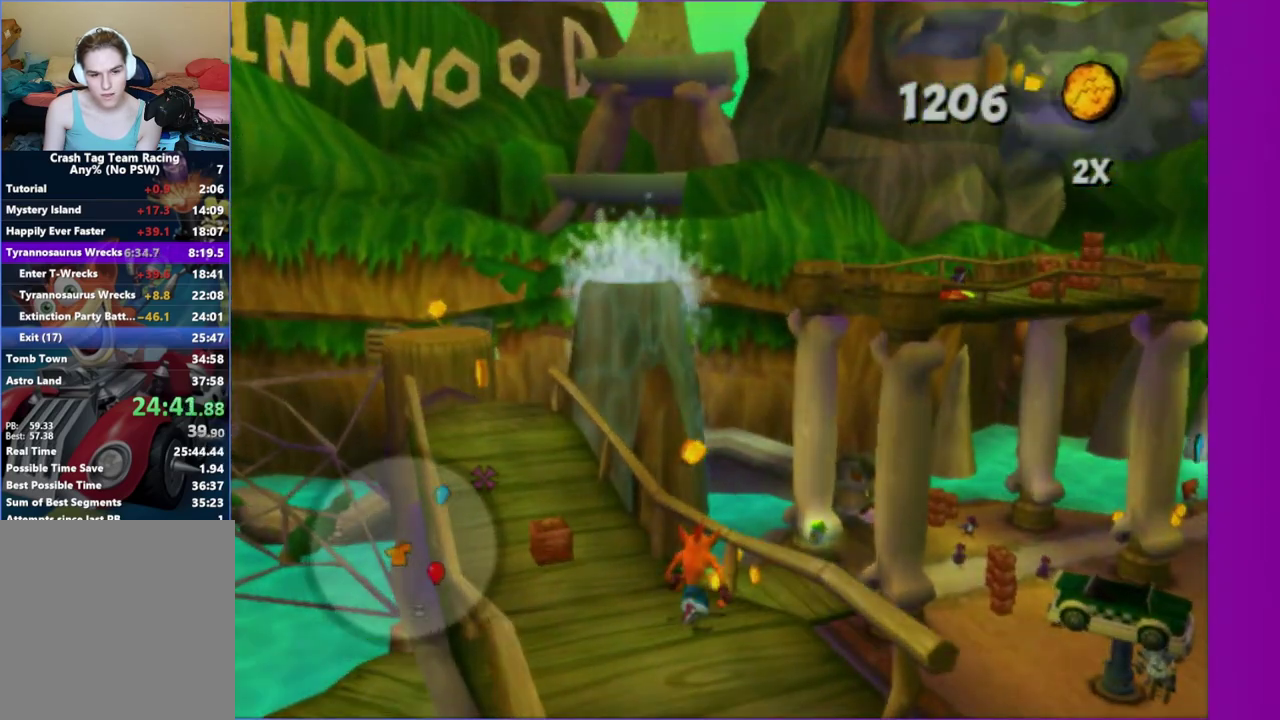
{"buttons": [], "left_stick": "up-left", "right_stick": "center", "events": [[17, "right_stick", "left"], [100, "left_stick", "up-left"], [150, "A", "down"], [183, "right_stick", "center"], [250, "A", "up"], [283, "left_stick", "up"], [417, "left_stick", "up-left"]]}